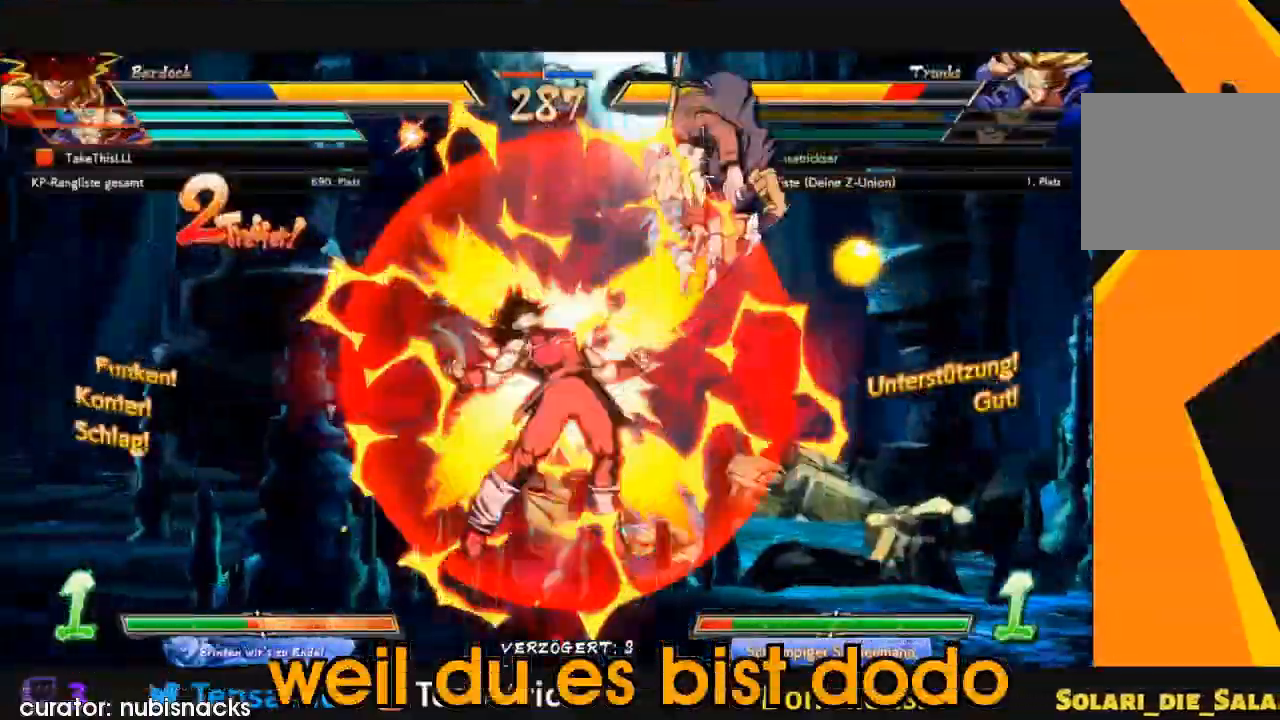
Gameplay with a controller (Xbox layout); each line is a JSON object with the inputs held at the frame after it (dt_ms = milliseconds from this image to that frame). "events" lists button and stick changes between this image and that frame as [ms after this image, input, new state], when the widget could be followed in between. Not read: L1 L2 L3 R1 R2 R3 left_stick.
{"dt_ms": 500, "buttons": [], "right_stick": "center", "events": []}
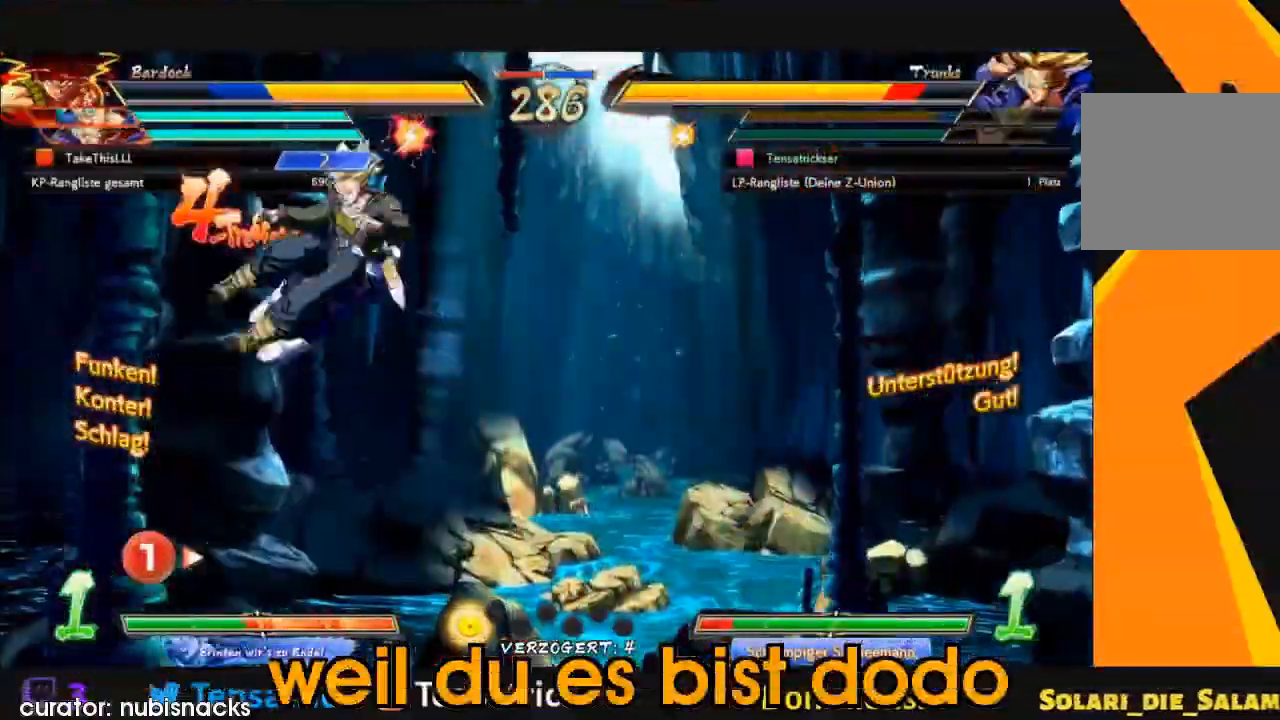
{"dt_ms": 1000, "buttons": ["X", "DPAD_UP", "DPAD_LEFT"], "right_stick": "center"}
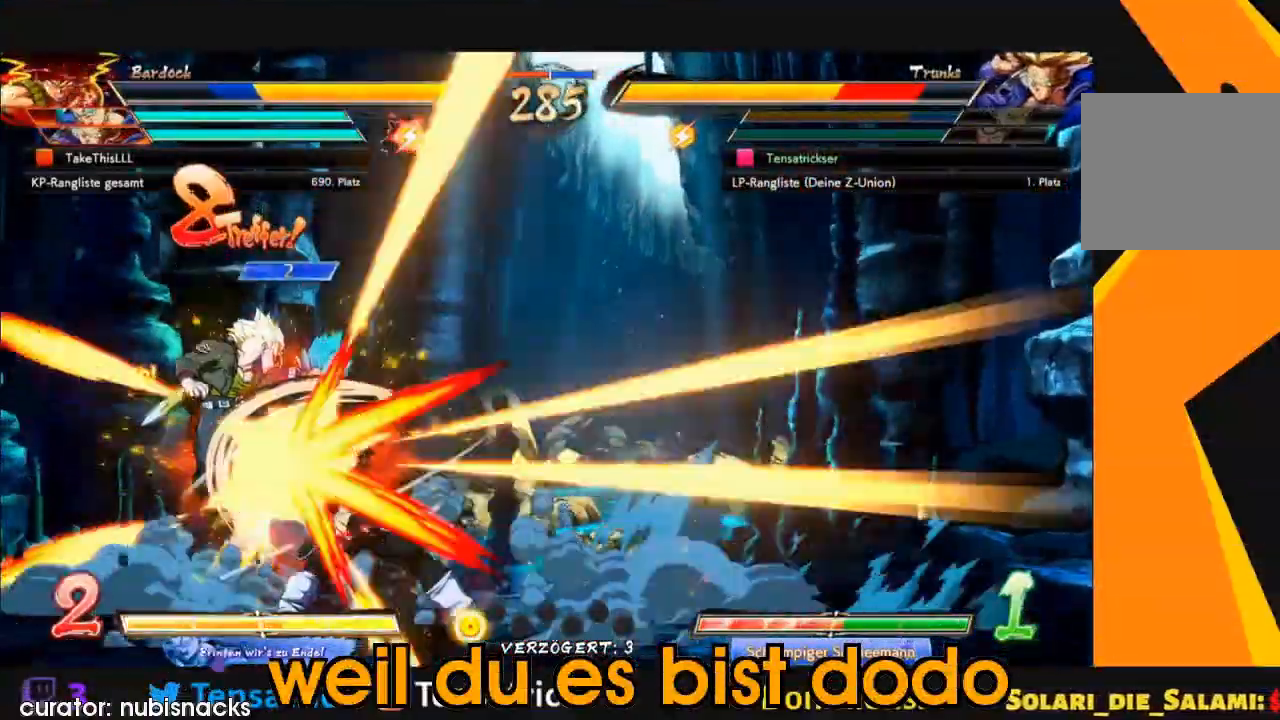
{"dt_ms": 500, "buttons": ["X", "DPAD_UP", "DPAD_LEFT"], "right_stick": "center", "events": []}
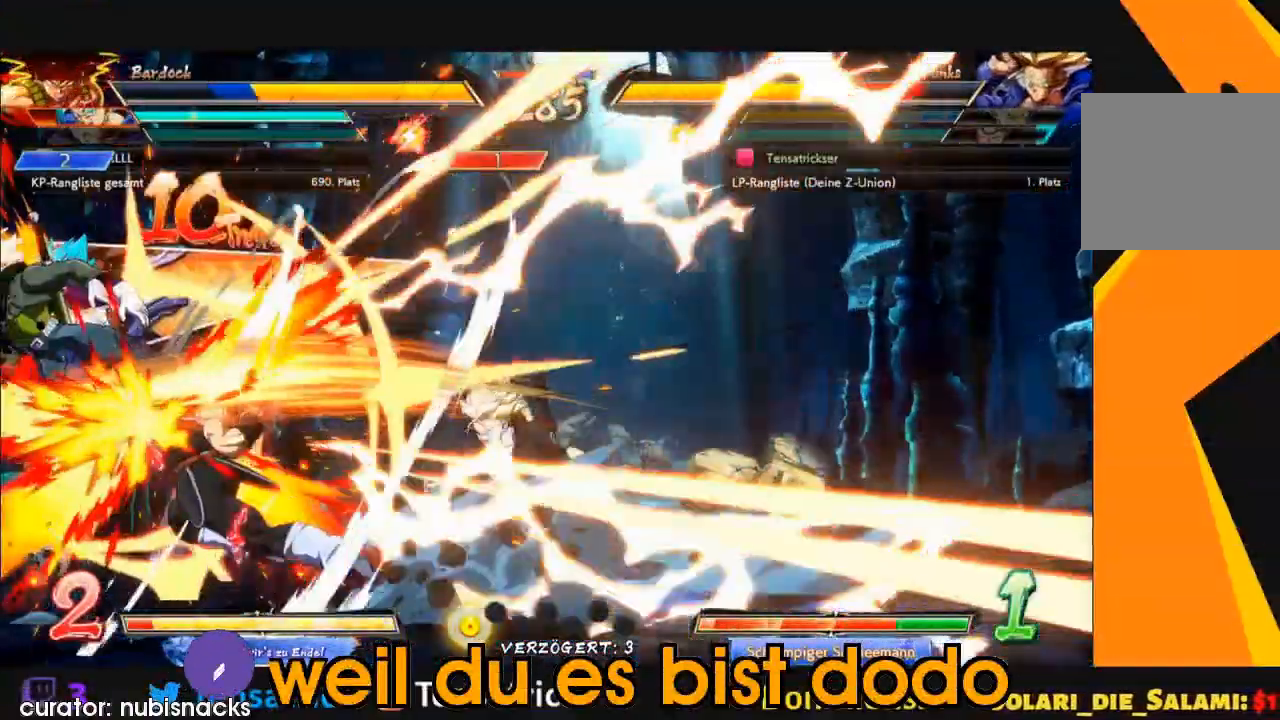
{"dt_ms": 500, "buttons": ["X", "DPAD_UP", "DPAD_LEFT"], "right_stick": "center", "events": []}
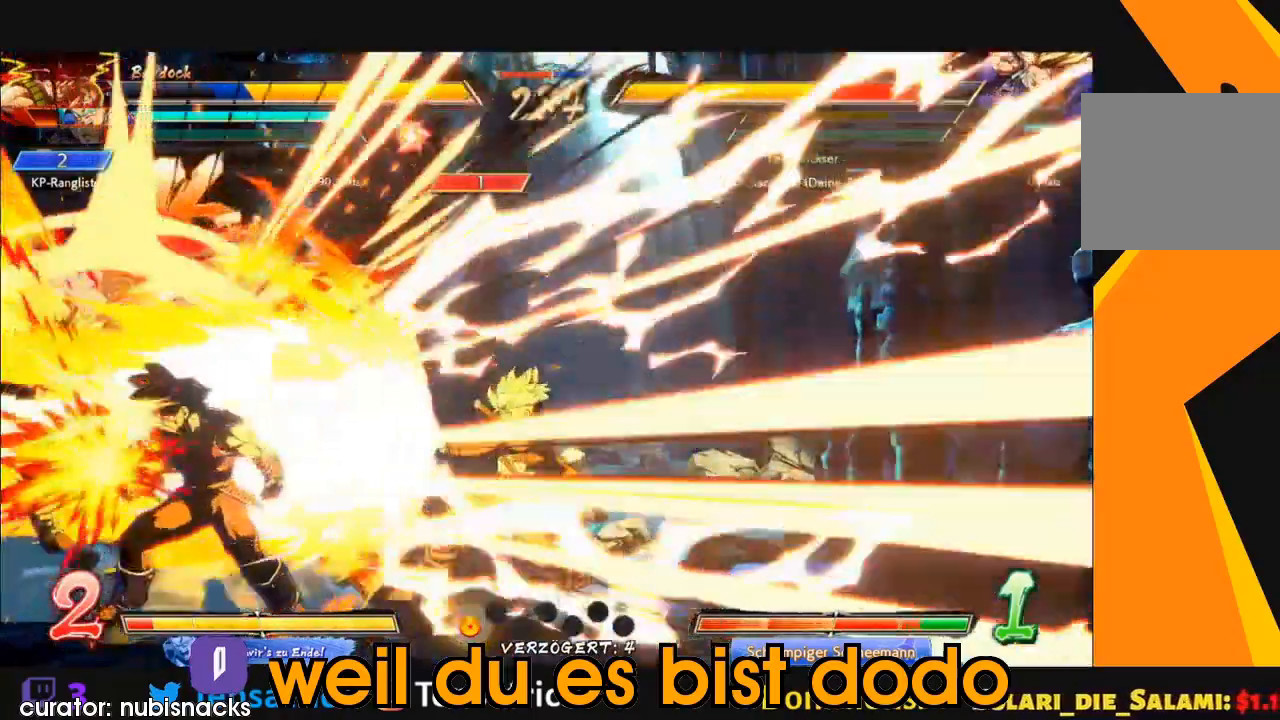
{"dt_ms": 500, "buttons": ["X", "DPAD_UP", "DPAD_LEFT"], "right_stick": "center", "events": []}
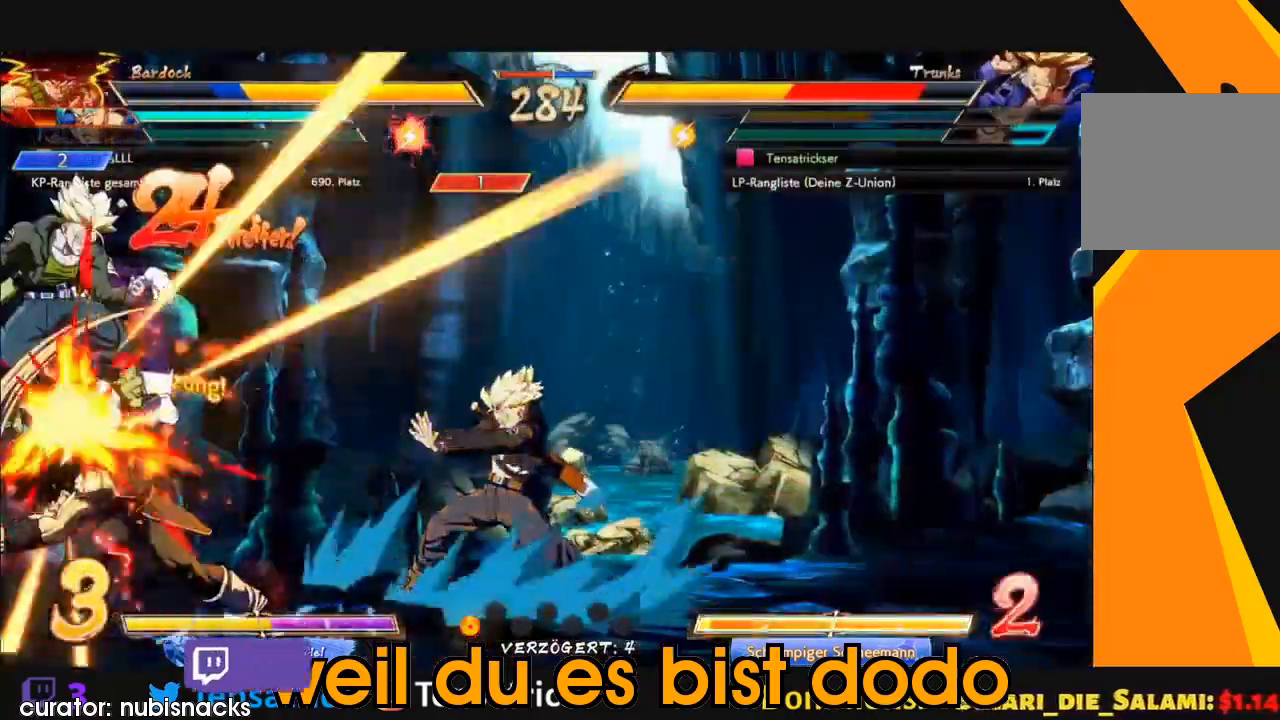
{"dt_ms": 500, "buttons": ["X", "DPAD_UP", "DPAD_LEFT"], "right_stick": "center", "events": []}
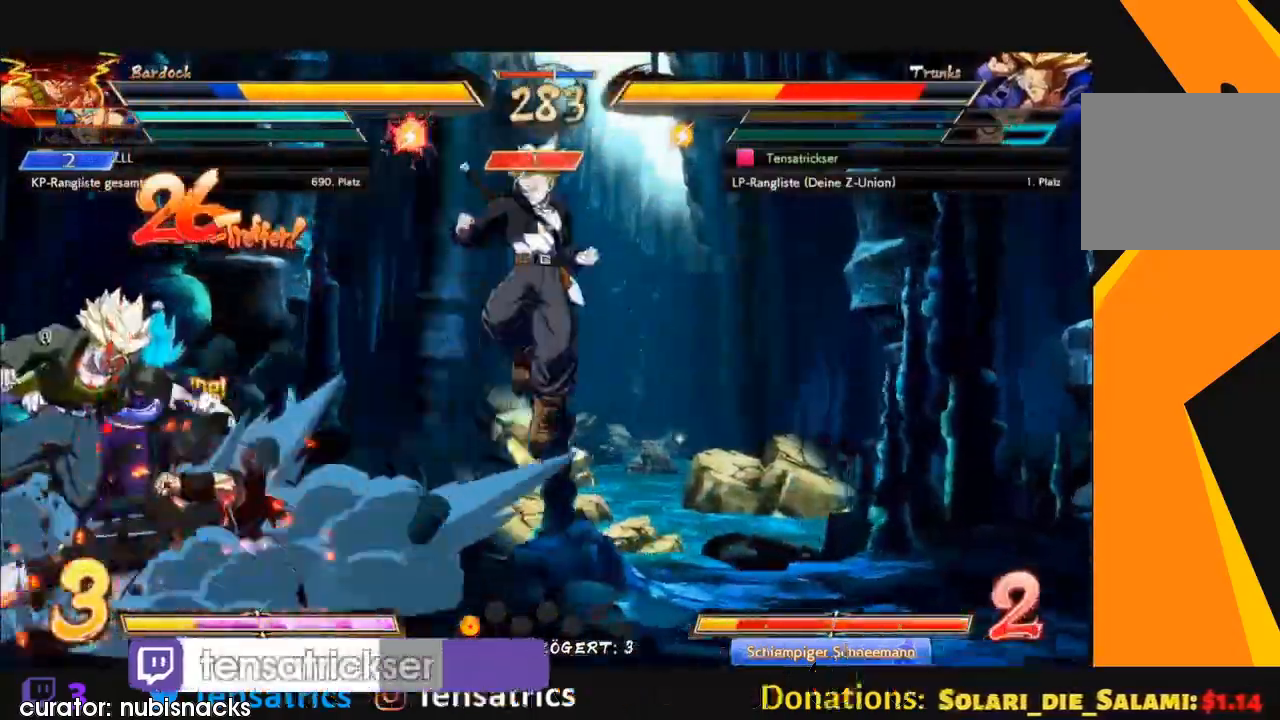
{"dt_ms": 500, "buttons": ["X", "DPAD_UP", "DPAD_LEFT"], "right_stick": "center", "events": []}
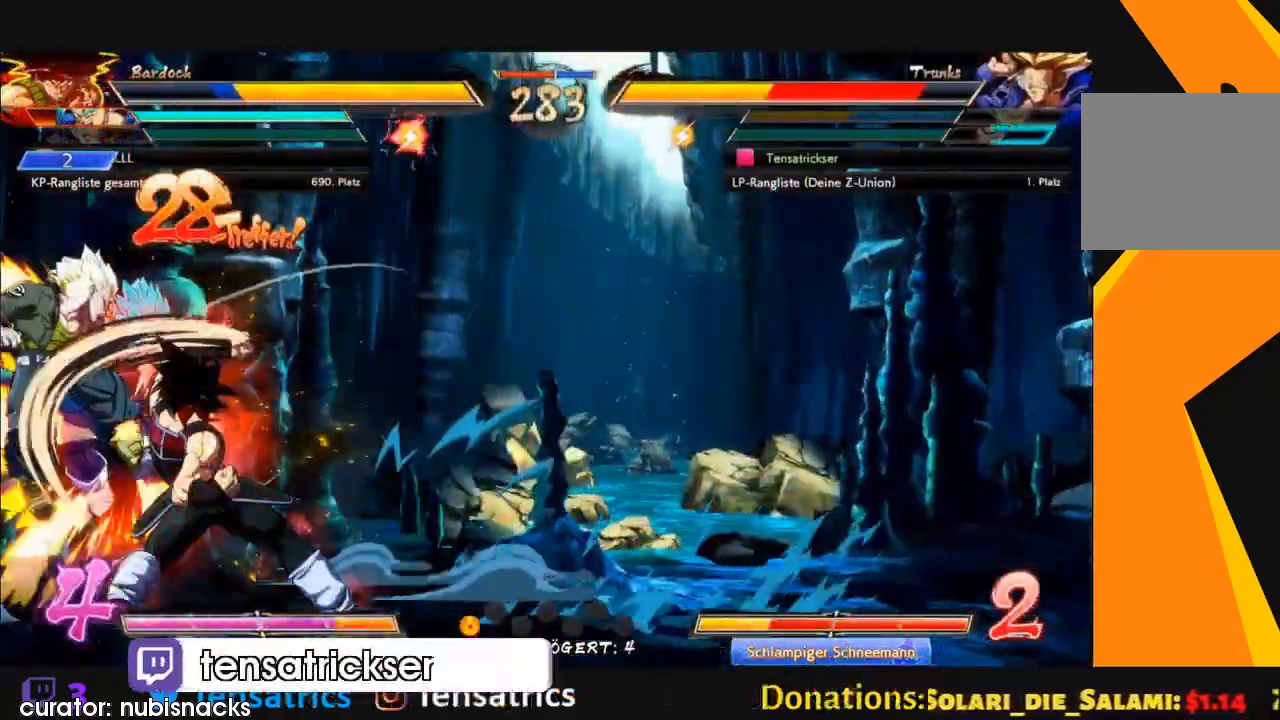
{"dt_ms": 500, "buttons": ["X", "DPAD_UP", "DPAD_LEFT"], "right_stick": "center", "events": []}
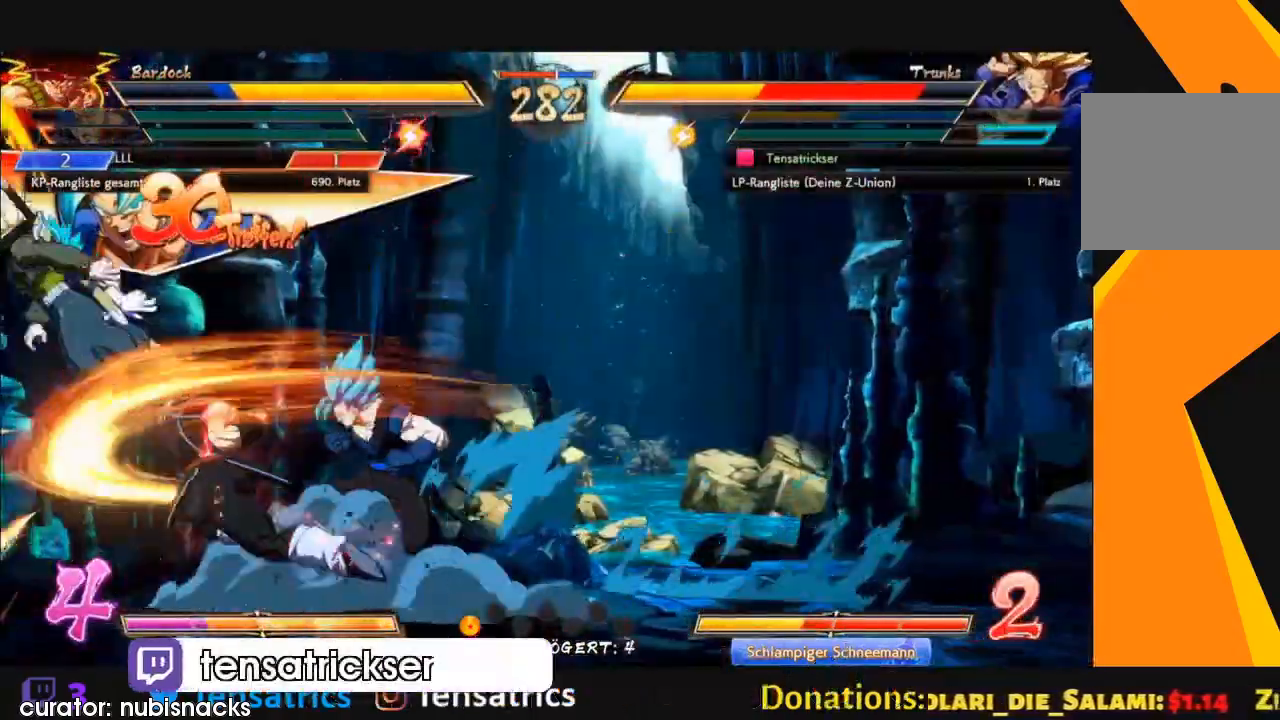
{"dt_ms": 500, "buttons": ["X", "DPAD_UP", "DPAD_LEFT"], "right_stick": "center", "events": []}
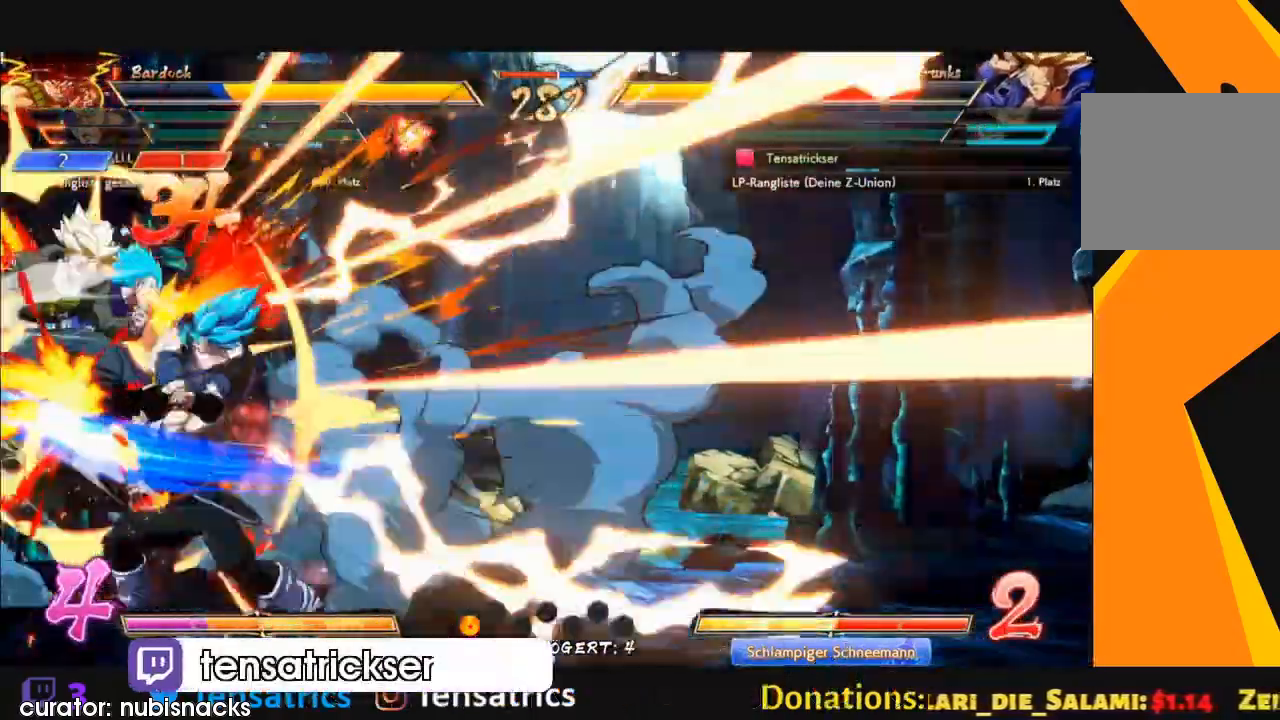
{"dt_ms": 500, "buttons": ["X", "DPAD_UP", "DPAD_LEFT"], "right_stick": "center", "events": []}
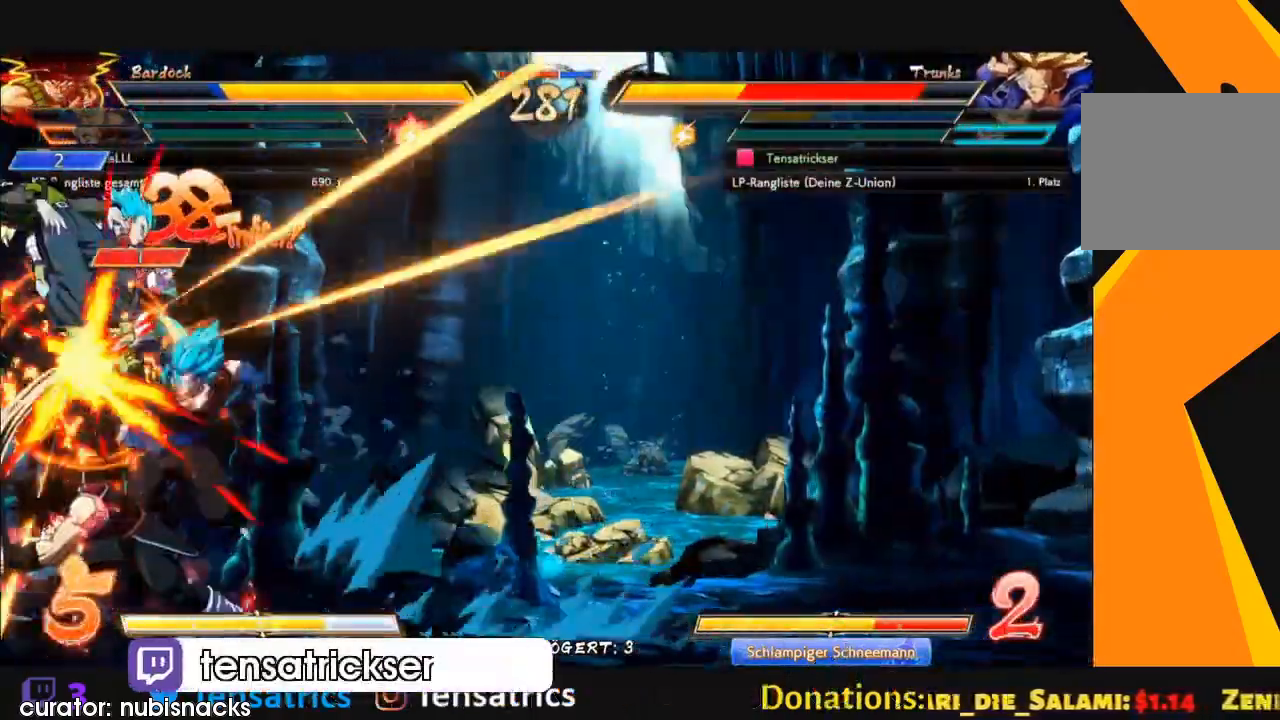
{"dt_ms": 500, "buttons": ["X", "DPAD_UP", "DPAD_LEFT"], "right_stick": "center", "events": []}
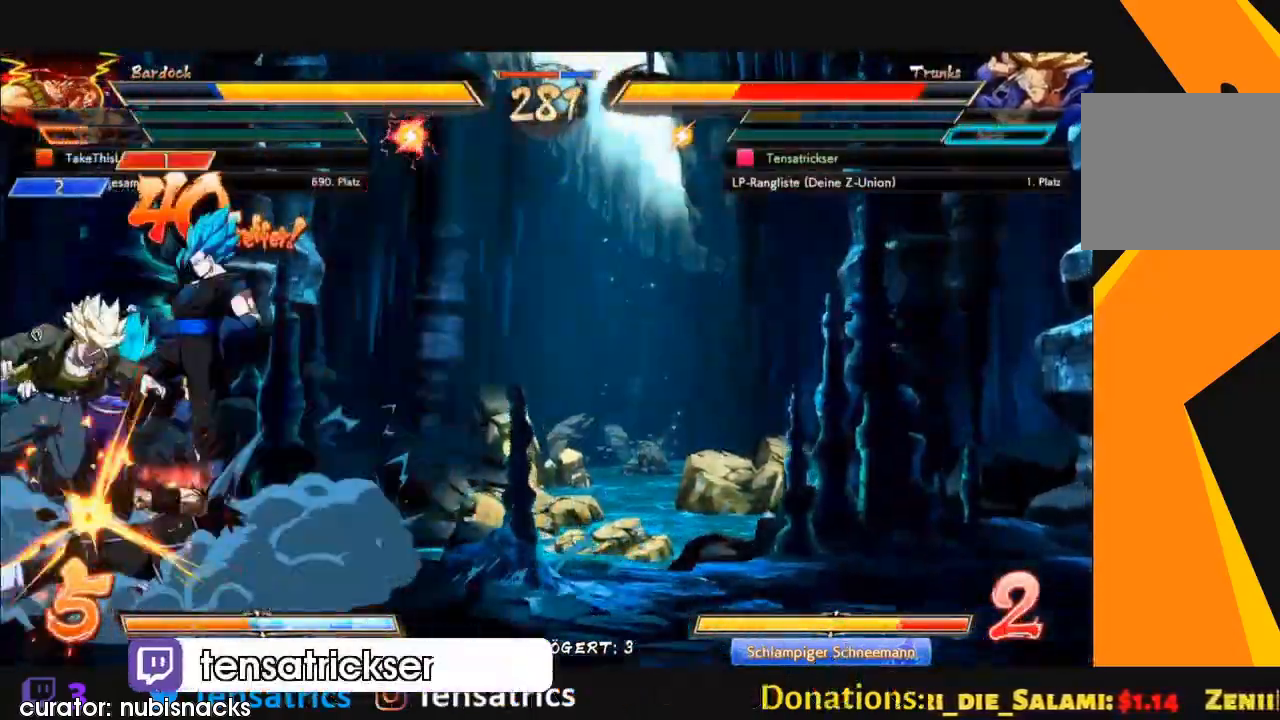
{"dt_ms": 500, "buttons": ["X", "DPAD_UP", "DPAD_LEFT"], "right_stick": "center", "events": []}
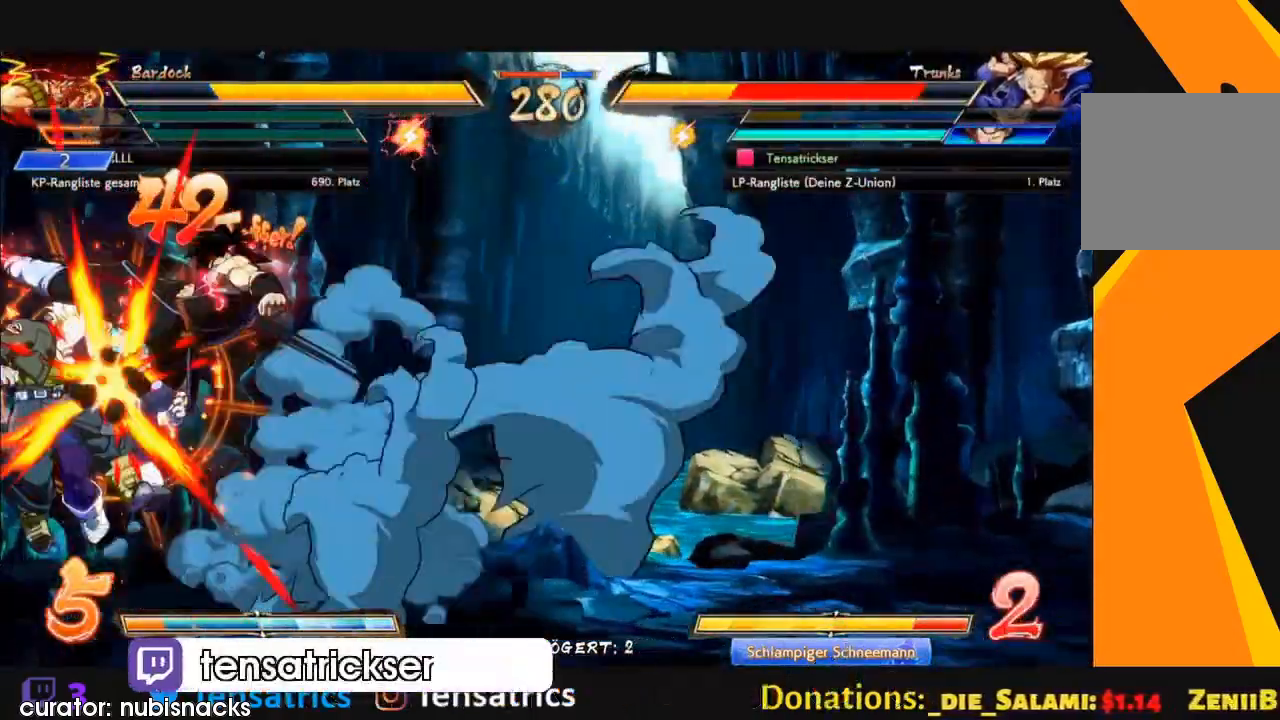
{"dt_ms": 500, "buttons": ["X", "DPAD_UP", "DPAD_LEFT"], "right_stick": "center", "events": []}
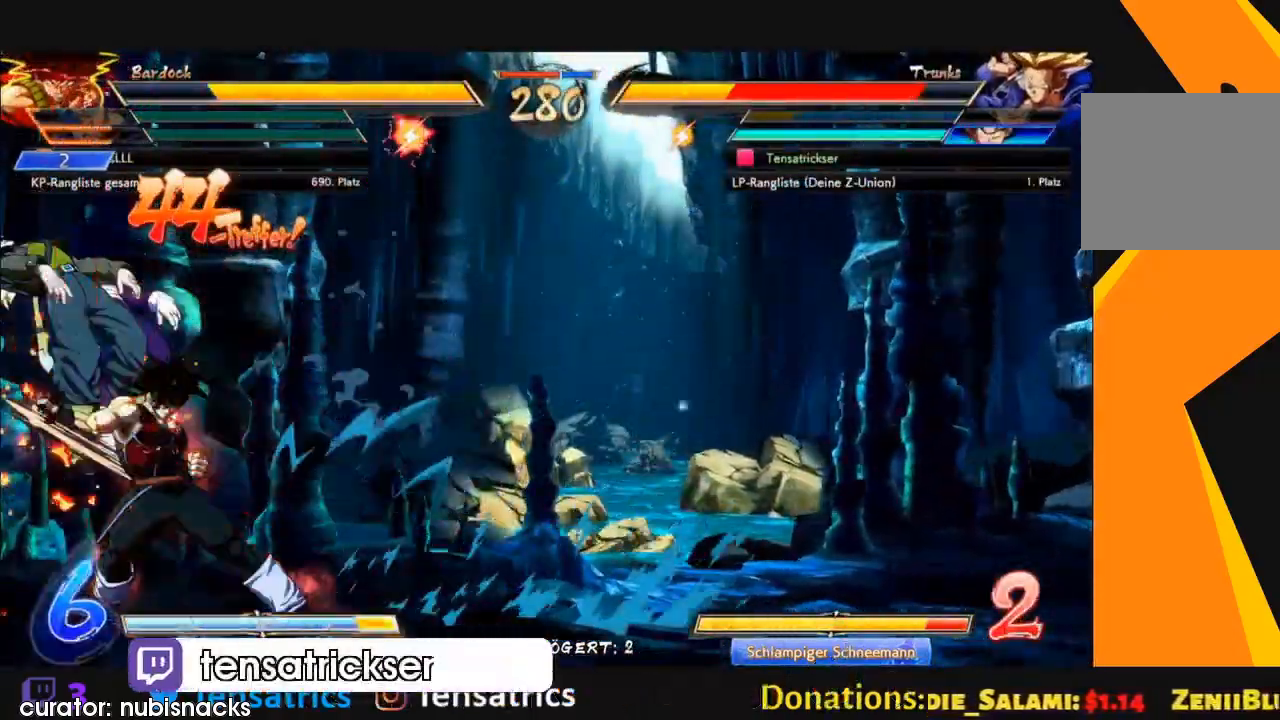
{"dt_ms": 500, "buttons": ["X", "DPAD_UP", "DPAD_LEFT"], "right_stick": "center", "events": []}
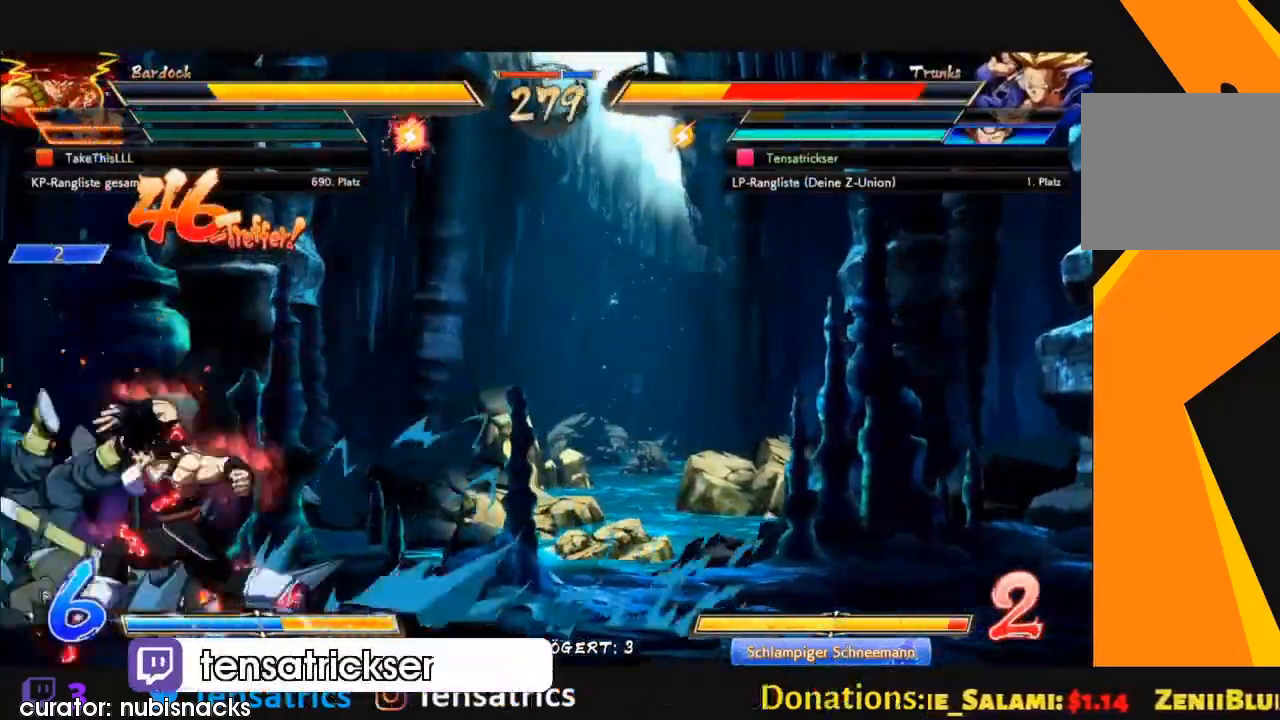
{"dt_ms": 500, "buttons": ["X", "DPAD_UP", "DPAD_LEFT"], "right_stick": "center", "events": []}
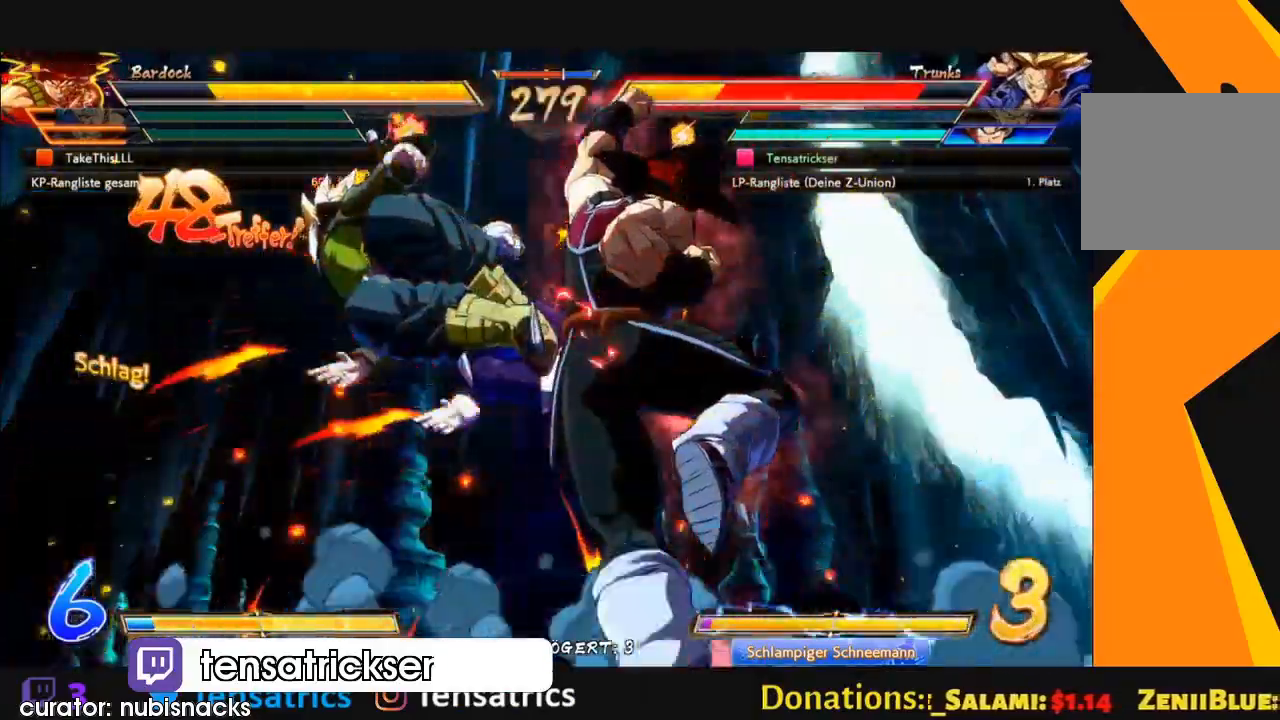
{"dt_ms": 500, "buttons": ["X", "DPAD_UP", "DPAD_LEFT"], "right_stick": "center", "events": []}
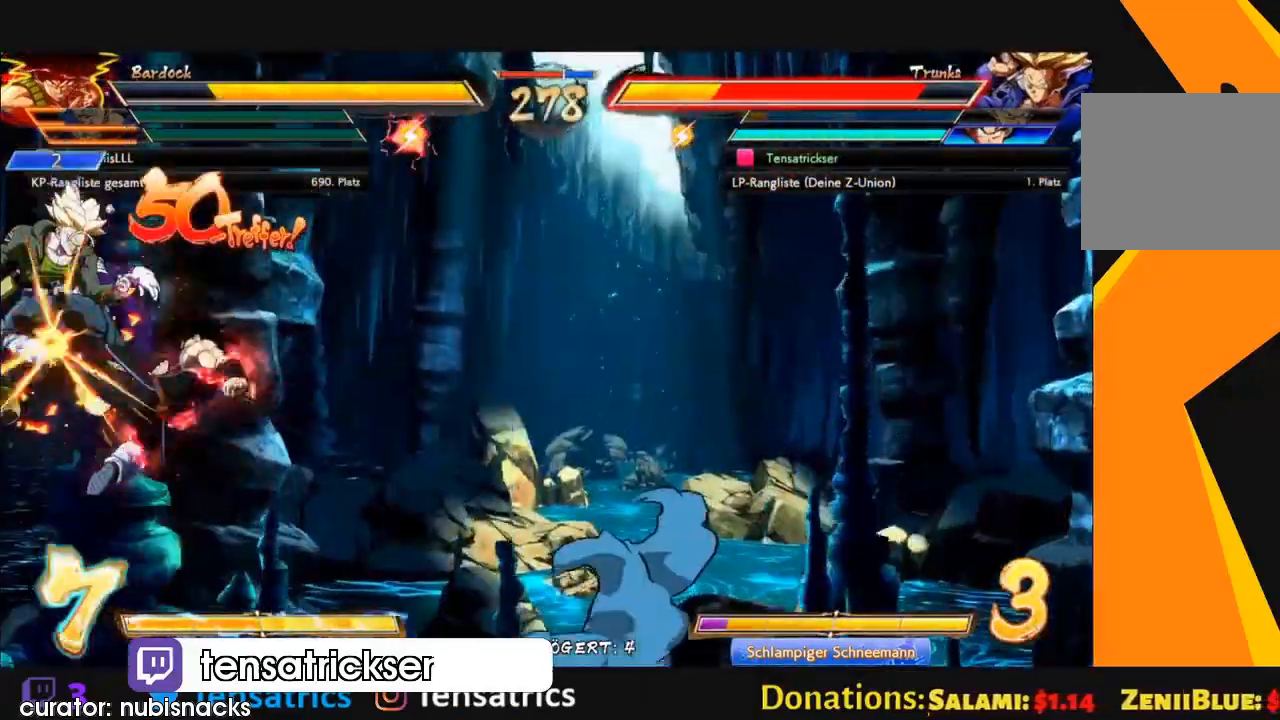
{"dt_ms": 500, "buttons": ["X", "DPAD_UP", "DPAD_LEFT"], "right_stick": "center", "events": []}
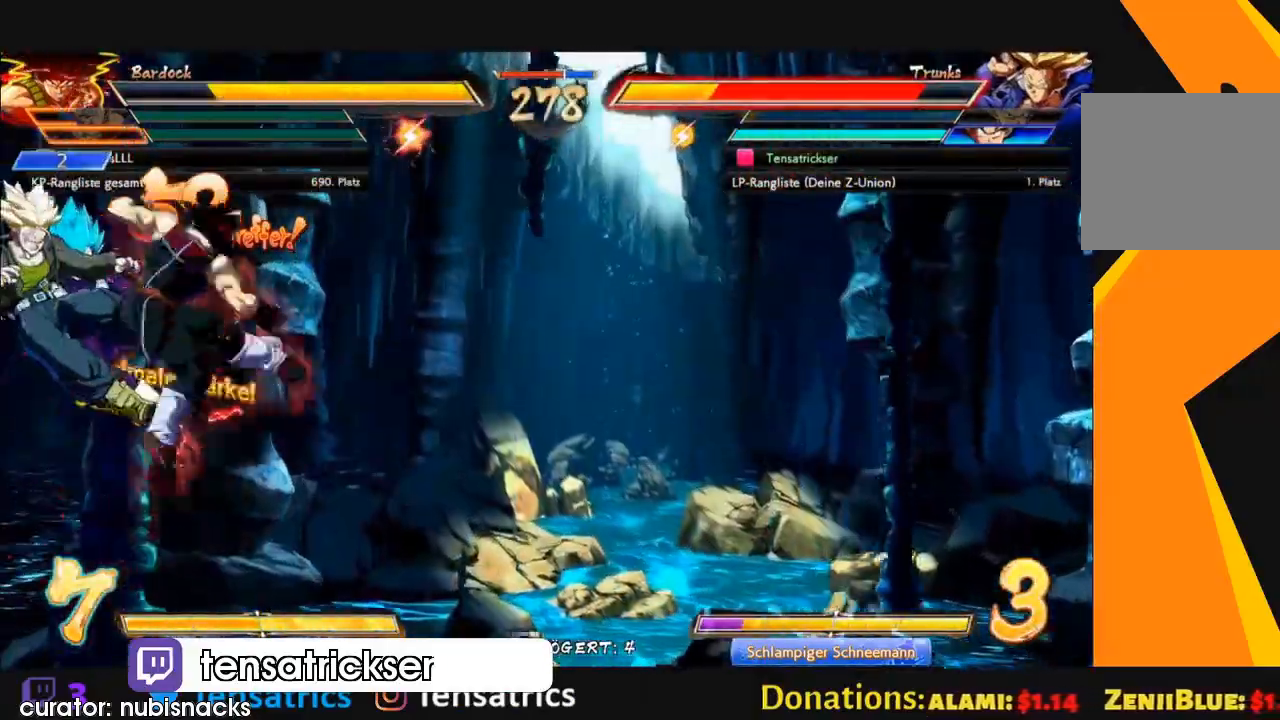
{"dt_ms": 500, "buttons": ["X", "DPAD_UP", "DPAD_LEFT"], "right_stick": "center", "events": []}
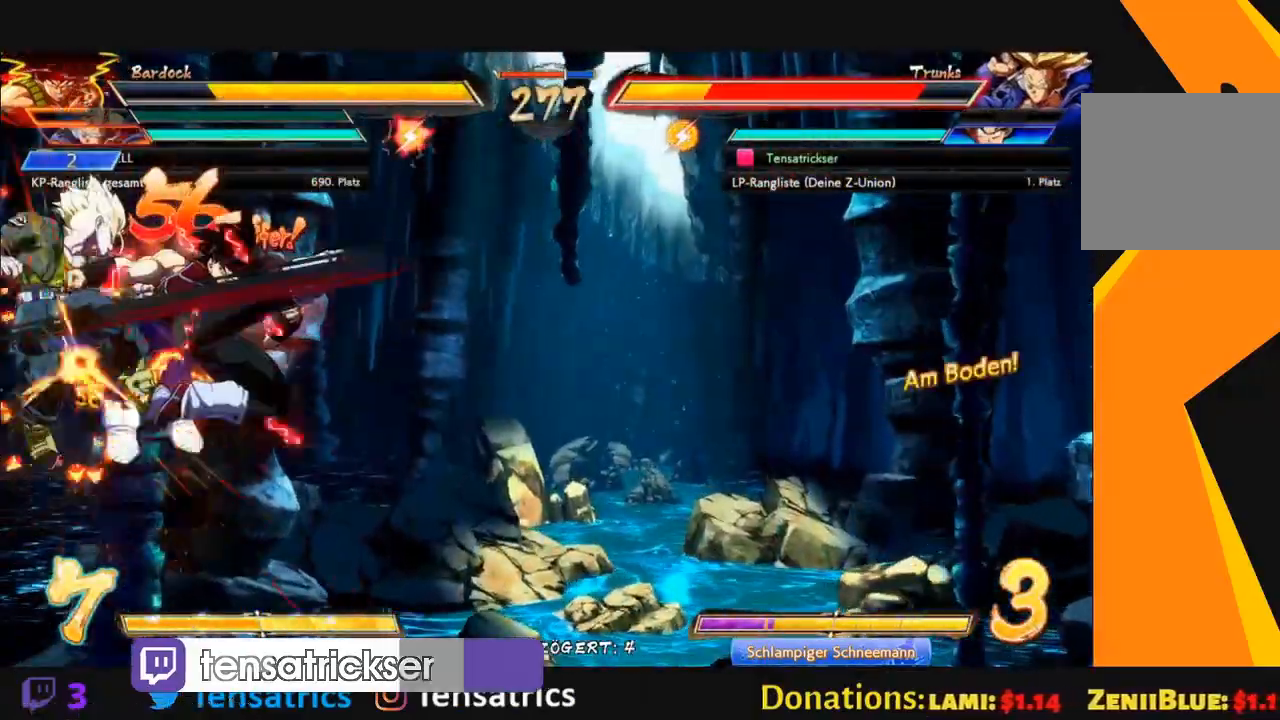
{"dt_ms": 500, "buttons": ["X", "DPAD_UP", "DPAD_LEFT"], "right_stick": "center", "events": []}
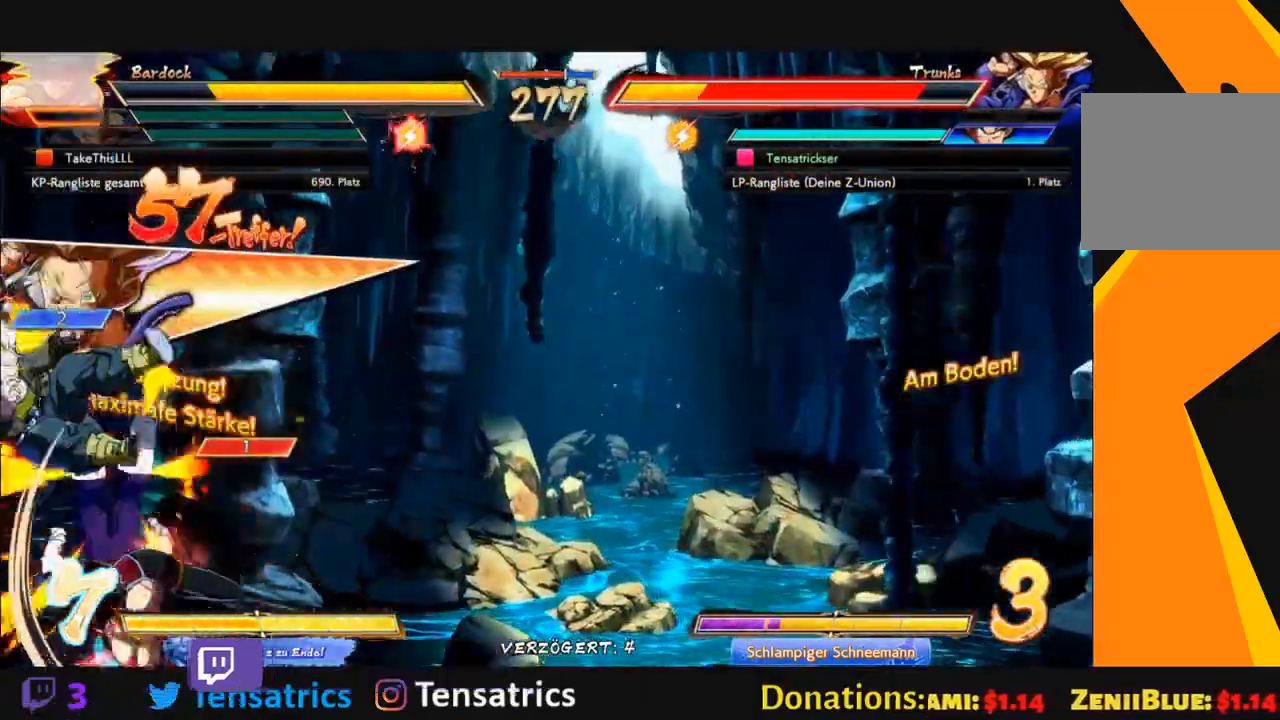
{"dt_ms": 500, "buttons": ["X", "DPAD_UP", "DPAD_LEFT"], "right_stick": "center", "events": []}
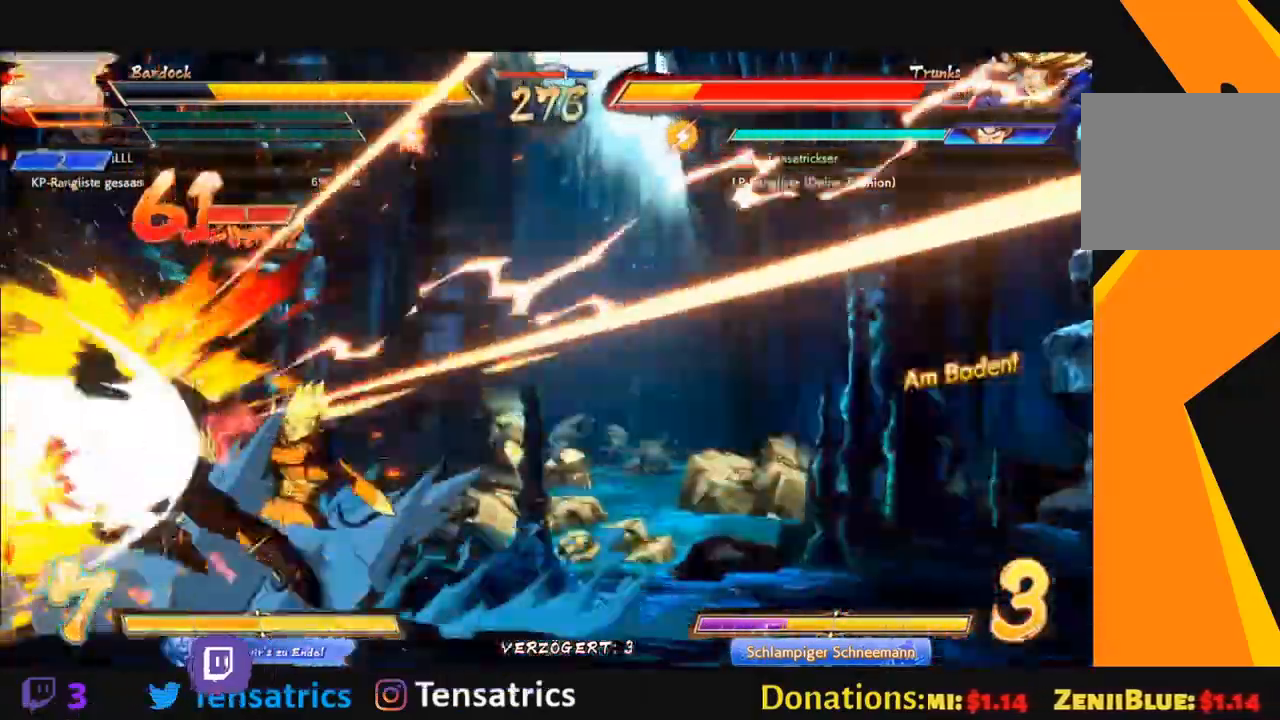
{"dt_ms": 500, "buttons": ["X", "DPAD_UP", "DPAD_LEFT"], "right_stick": "center", "events": []}
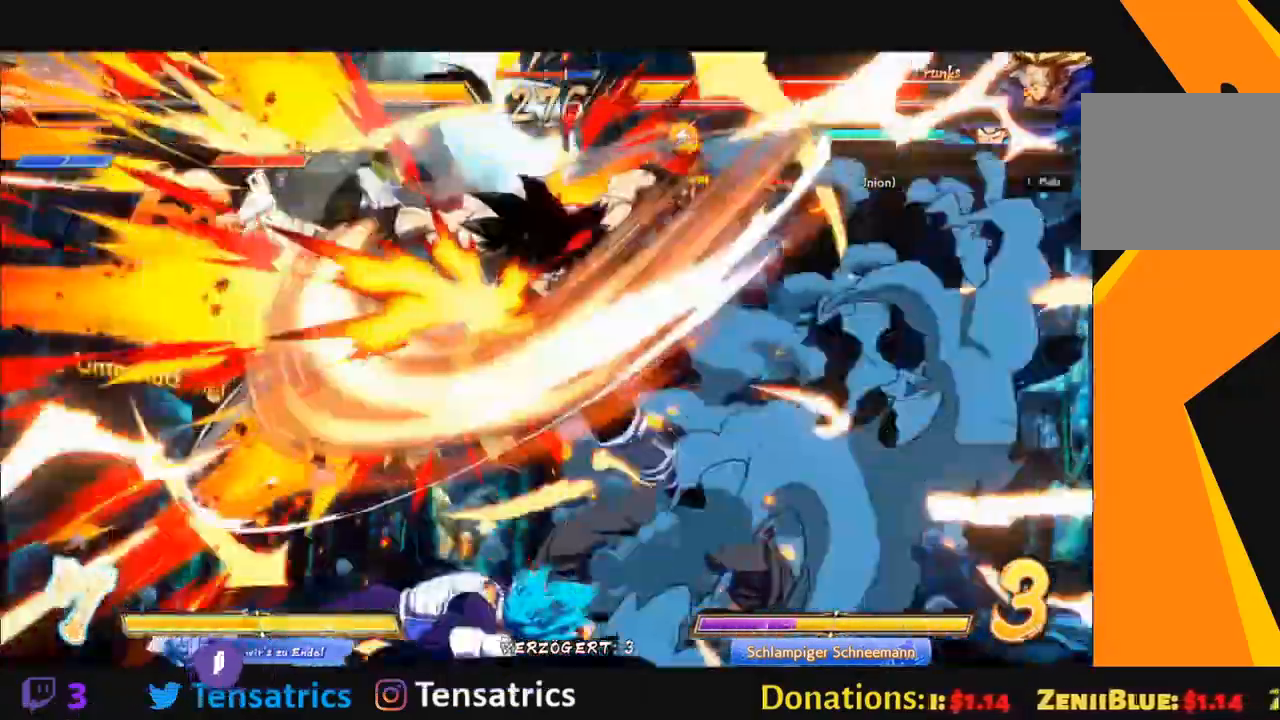
{"dt_ms": 500, "buttons": ["X", "DPAD_UP", "DPAD_LEFT"], "right_stick": "center", "events": []}
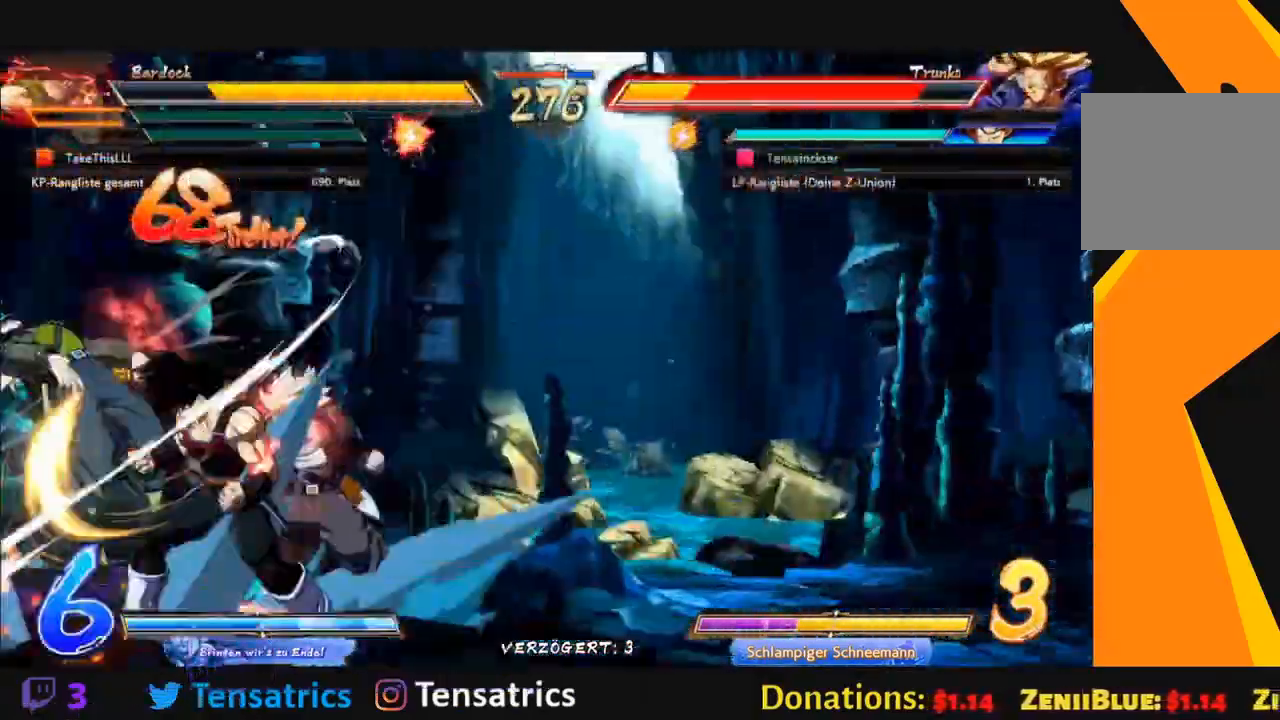
{"dt_ms": 500, "buttons": ["X", "DPAD_UP", "DPAD_LEFT"], "right_stick": "center", "events": []}
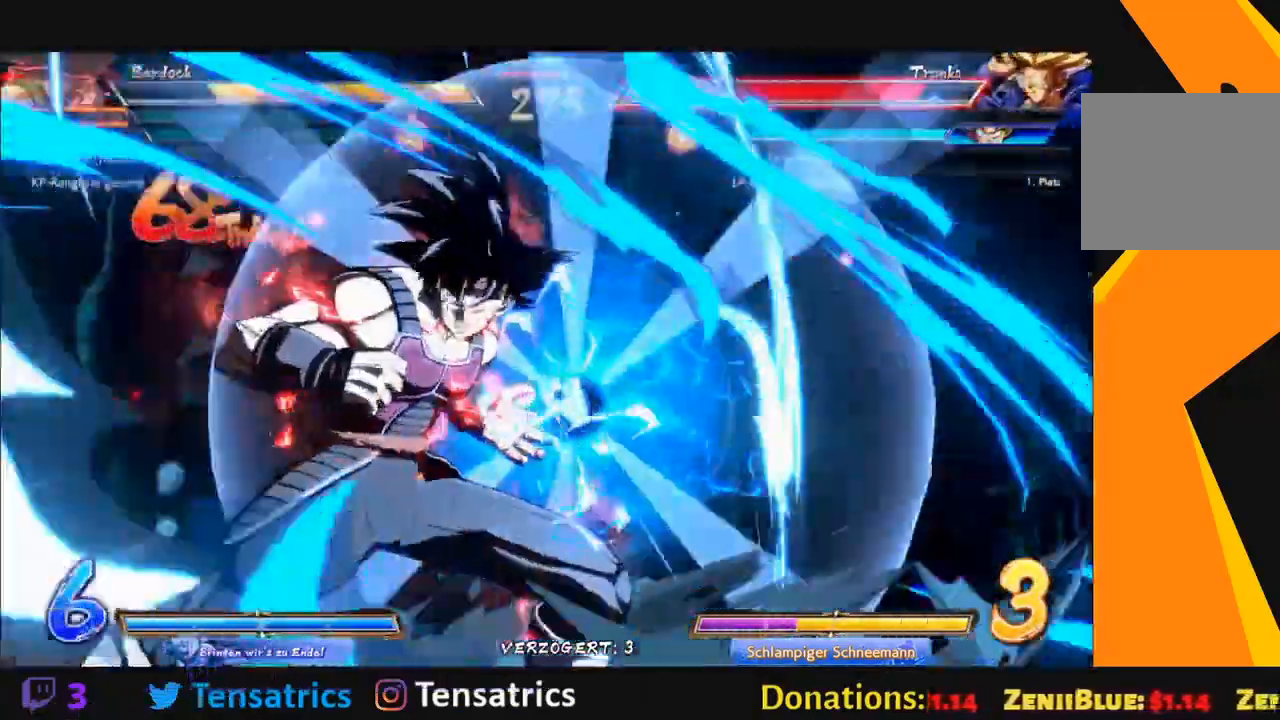
{"dt_ms": 500, "buttons": ["X"], "right_stick": "center", "events": [[467, "DPAD_UP", "up"], [500, "DPAD_LEFT", "up"]]}
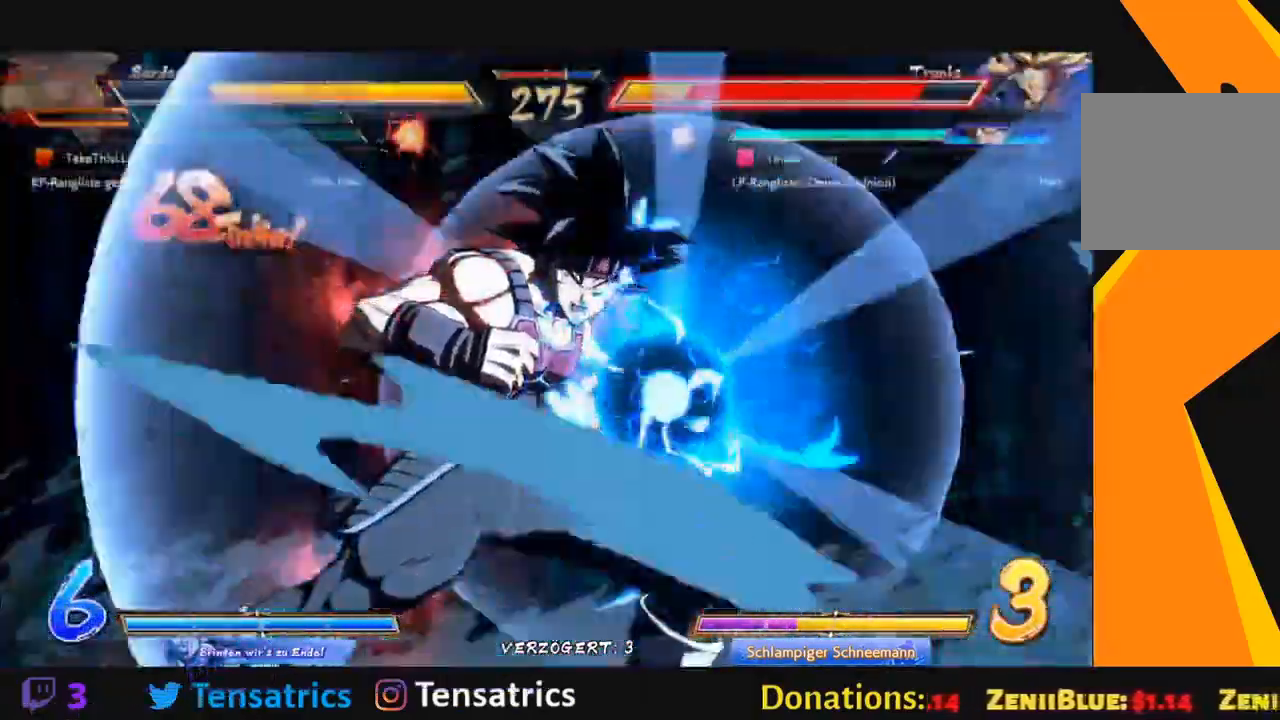
{"dt_ms": 500, "buttons": [], "right_stick": "center", "events": [[133, "X", "up"]]}
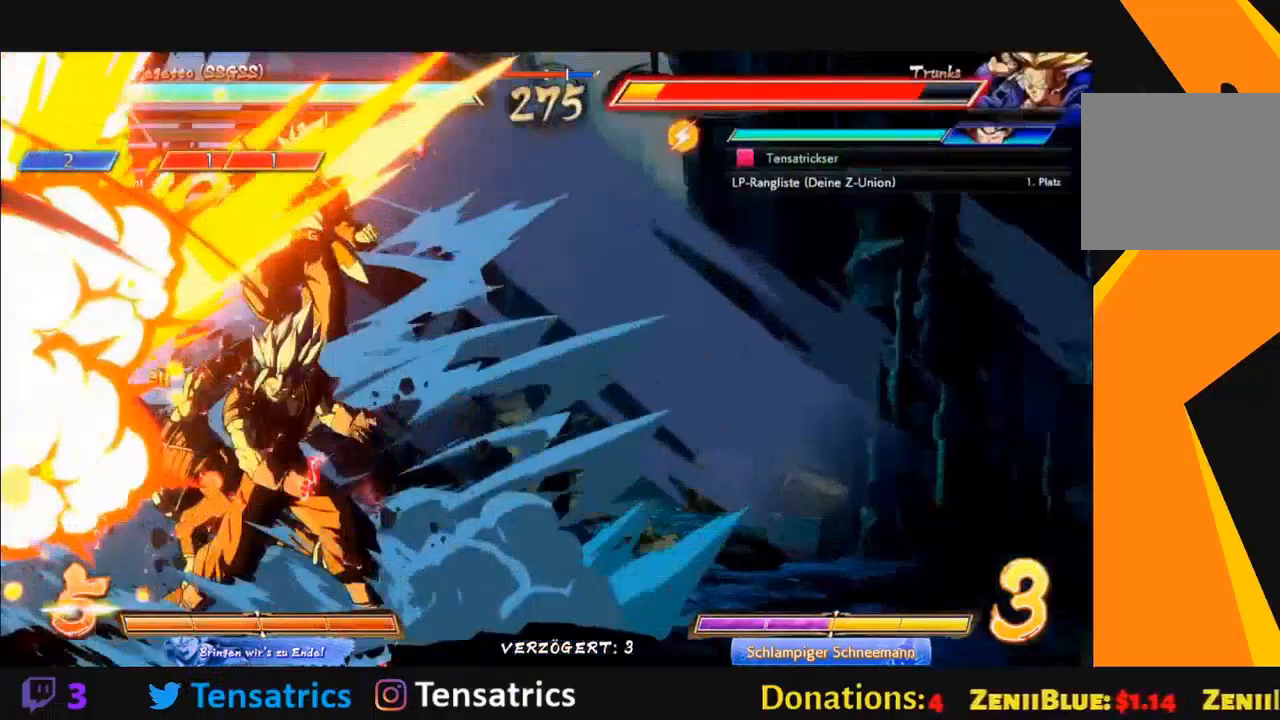
{"dt_ms": 500, "buttons": ["X", "DPAD_UP", "DPAD_LEFT"], "right_stick": "center", "events": [[367, "DPAD_LEFT", "down"], [367, "X", "down"], [433, "DPAD_UP", "down"]]}
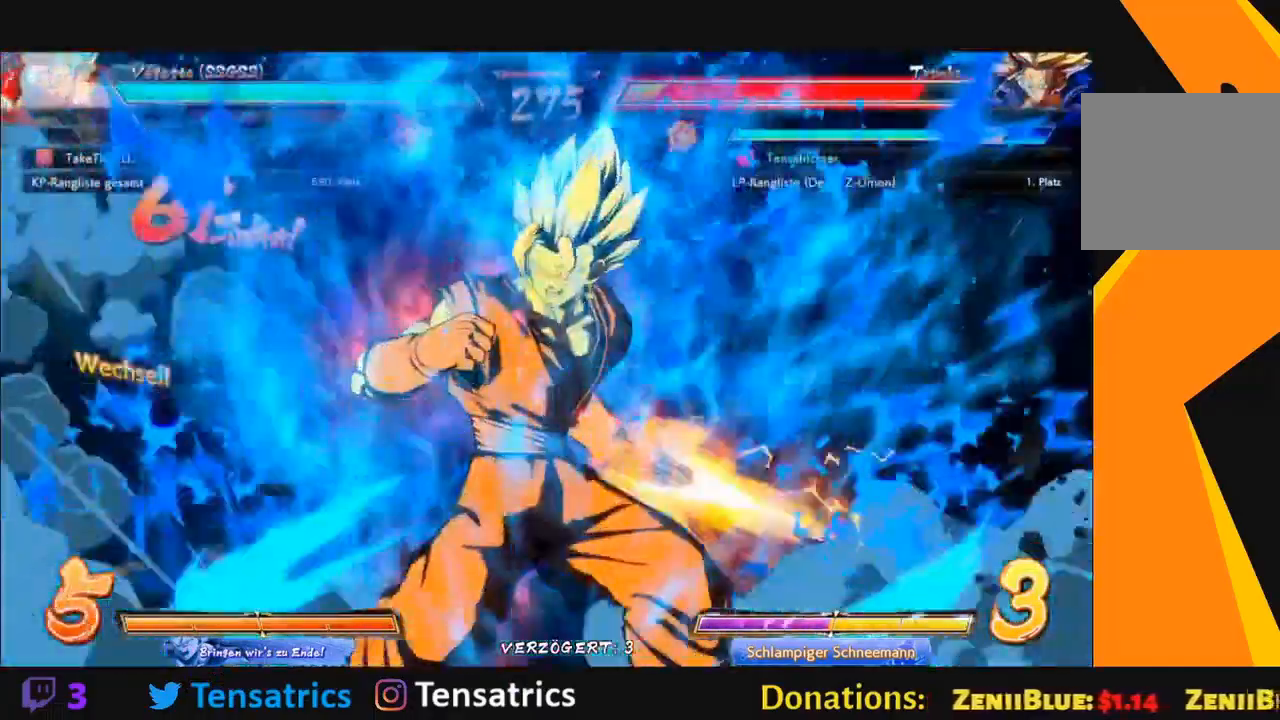
{"dt_ms": 500, "buttons": ["DPAD_UP", "DPAD_LEFT"], "right_stick": "center", "events": [[100, "X", "up"], [267, "X", "down"], [467, "X", "up"]]}